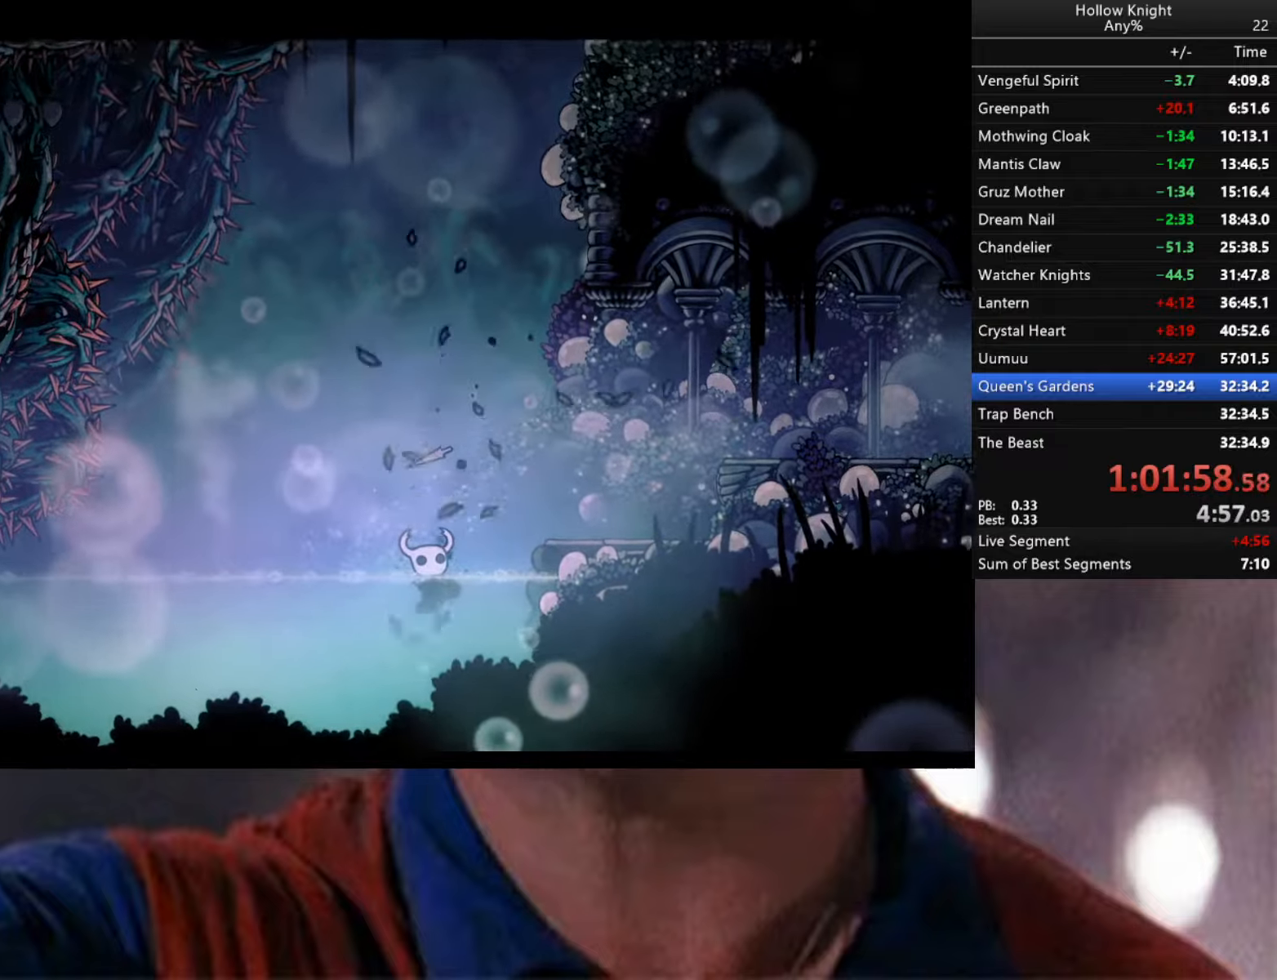
Gameplay with a controller (Xbox layout); each line is a JSON object with the inputs held at the frame after it. "events" lists button and stick changes between this image and that frame as [ms after this image, input, new state], when the widget could be followed in between.
{"buttons": [], "left_stick": "center", "right_stick": "center", "events": [[16, "L1", "up"], [66, "L2", "up"]]}
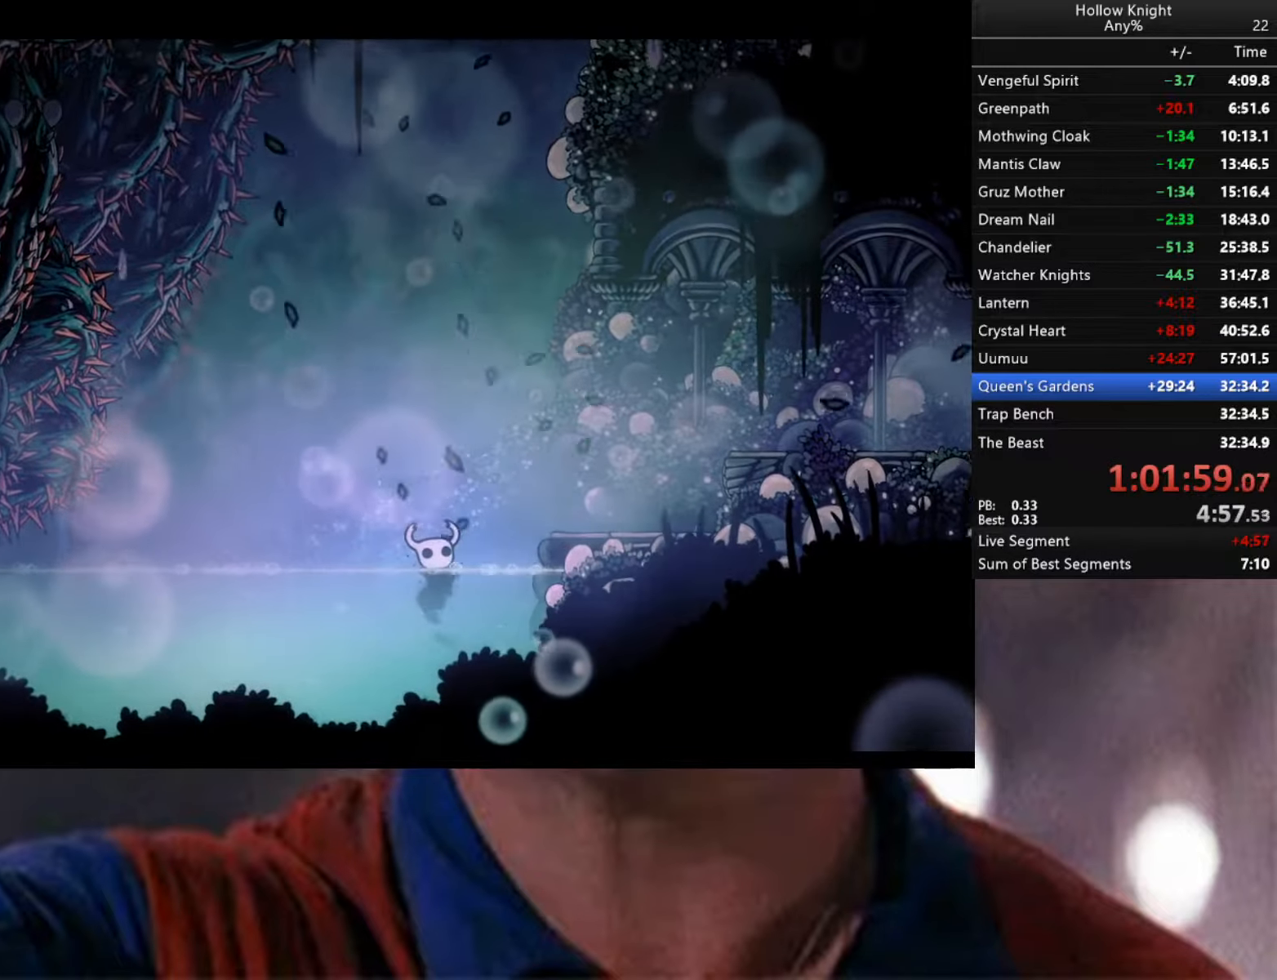
{"buttons": [], "left_stick": "center", "right_stick": "center", "events": []}
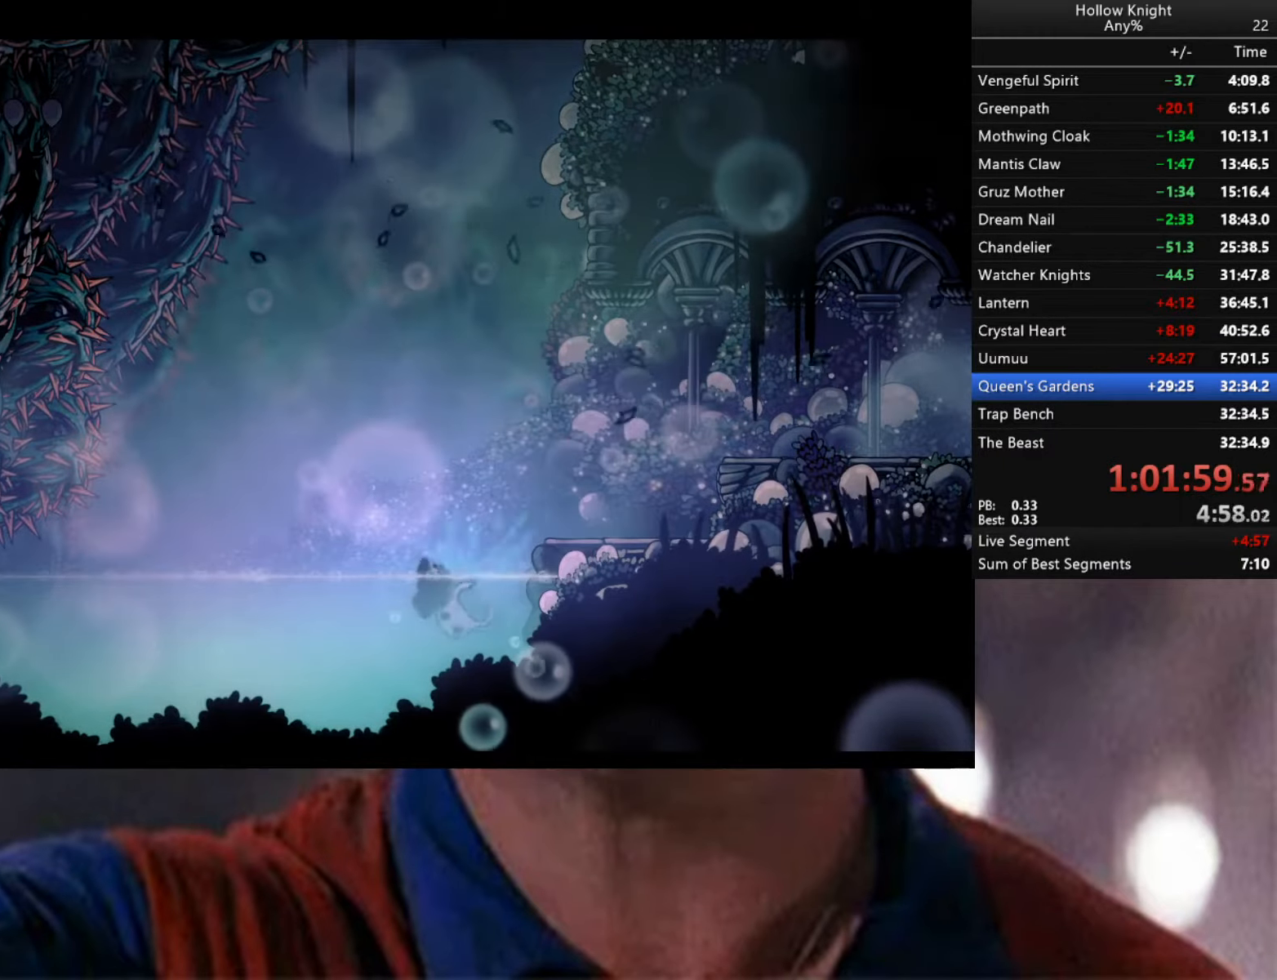
{"buttons": [], "left_stick": "center", "right_stick": "center", "events": []}
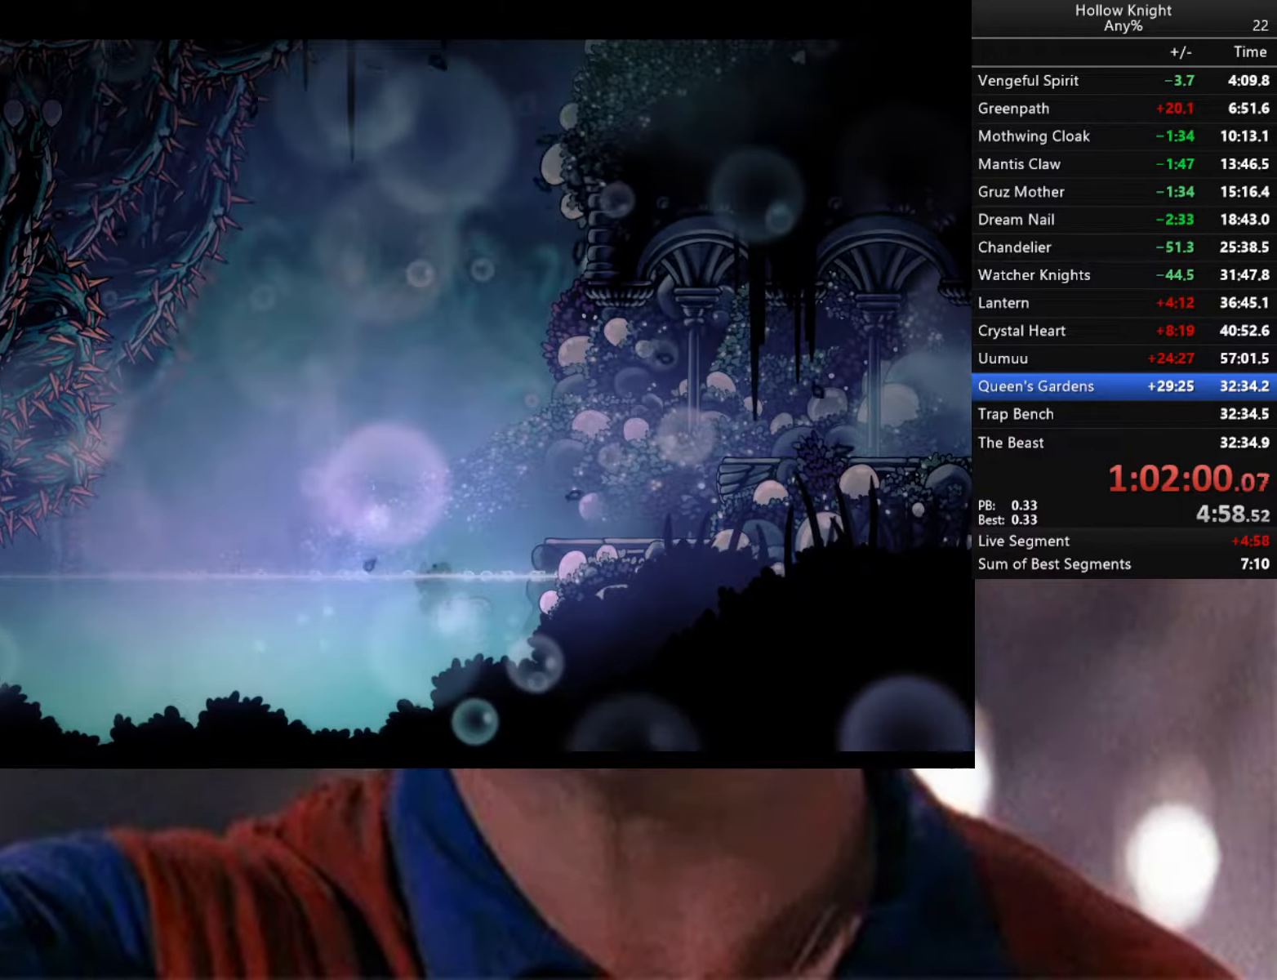
{"buttons": [], "left_stick": "center", "right_stick": "center", "events": []}
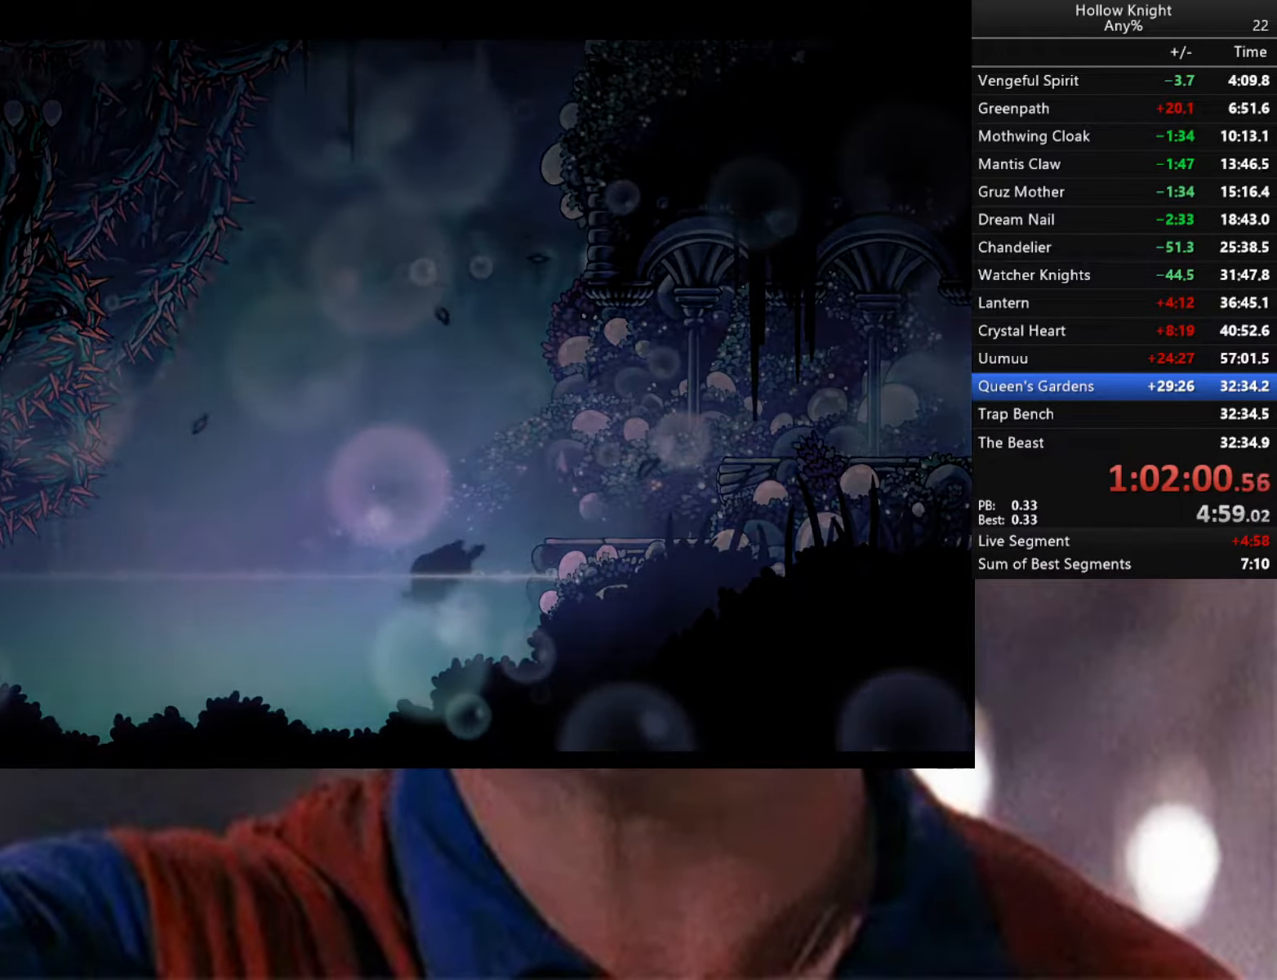
{"buttons": [], "left_stick": "center", "right_stick": "center", "events": []}
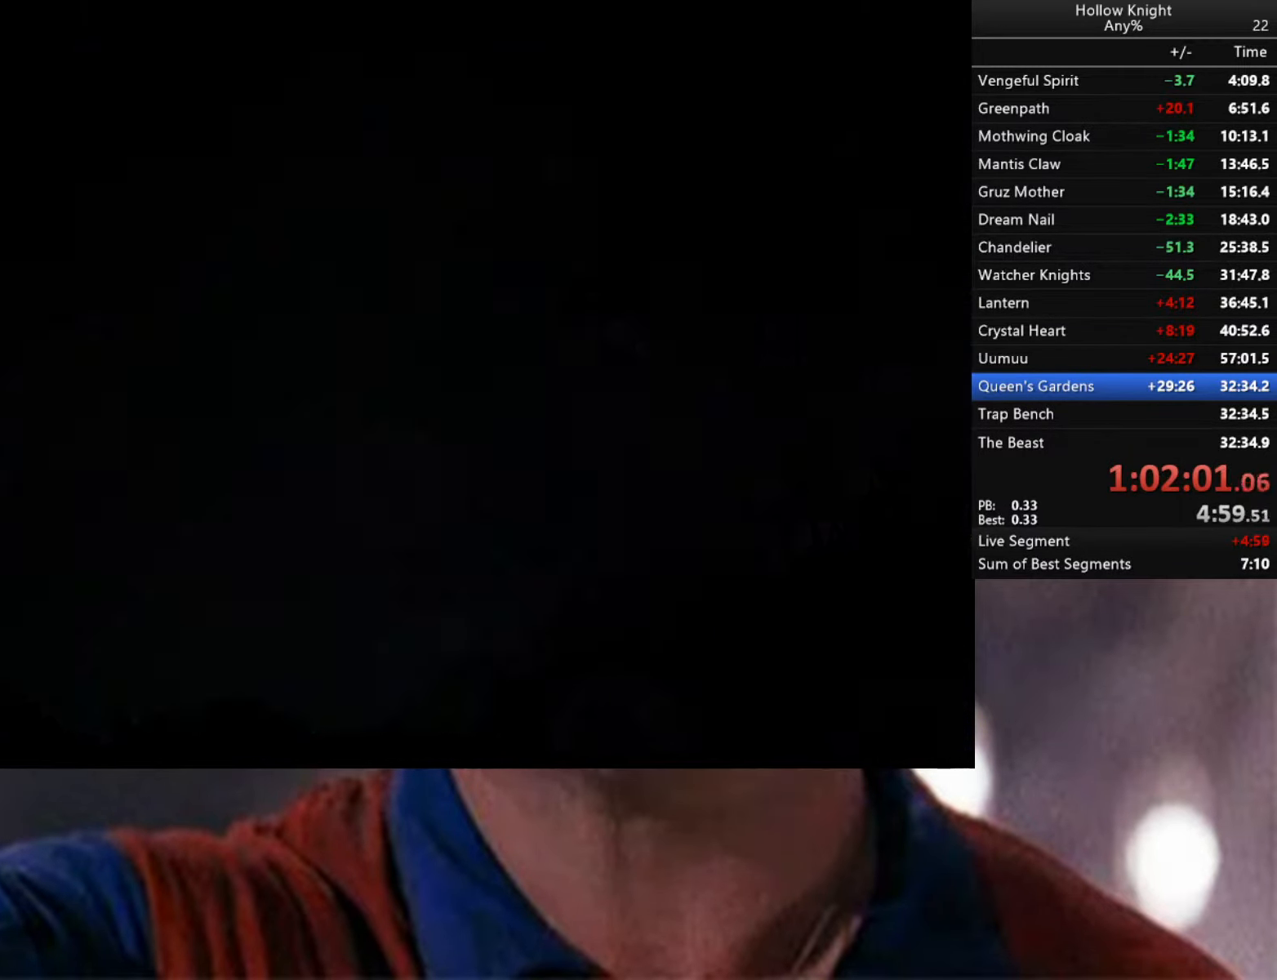
{"buttons": [], "left_stick": "center", "right_stick": "center", "events": []}
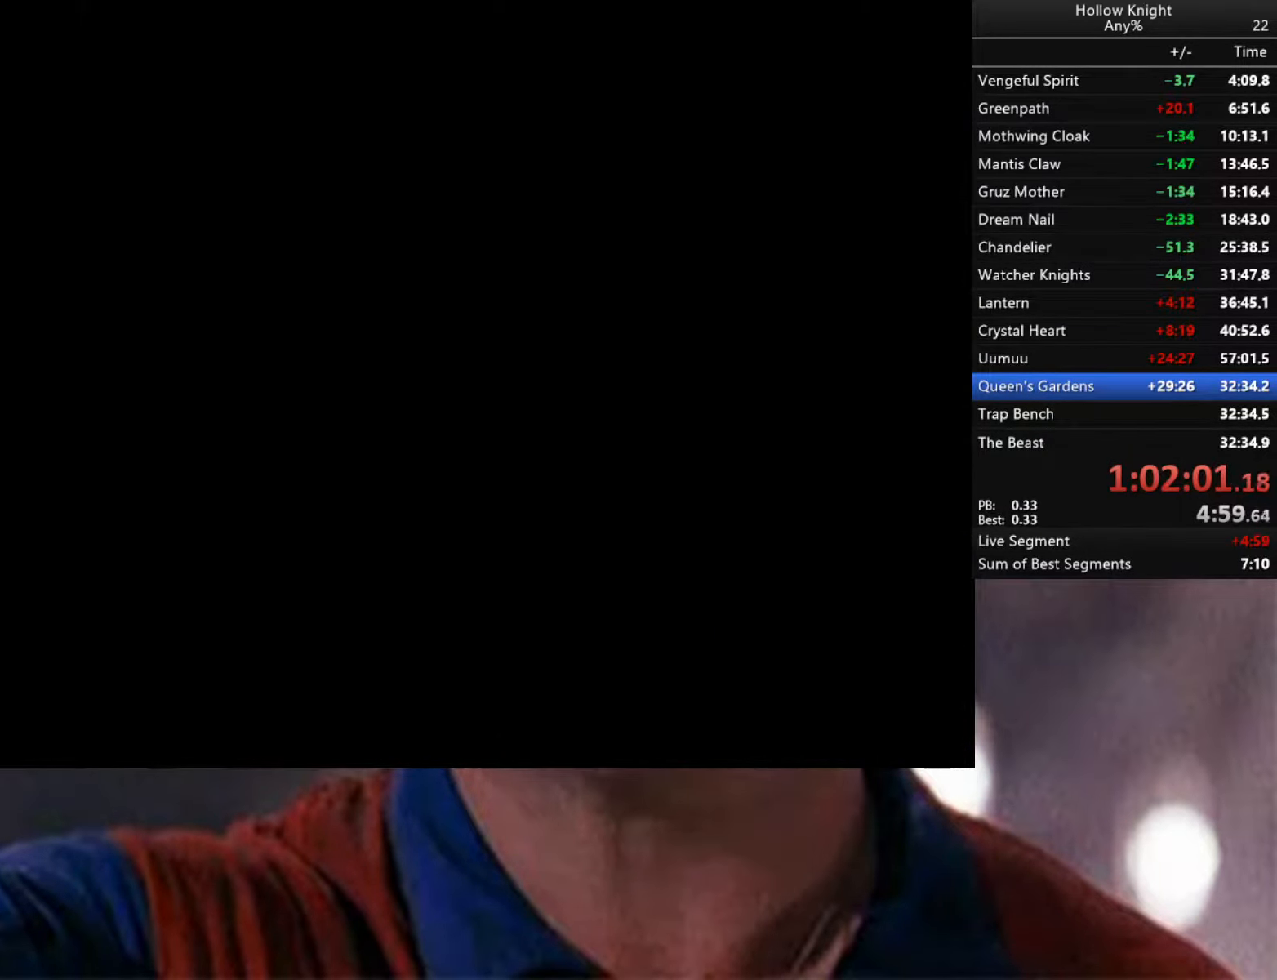
{"buttons": [], "left_stick": "center", "right_stick": "center", "events": []}
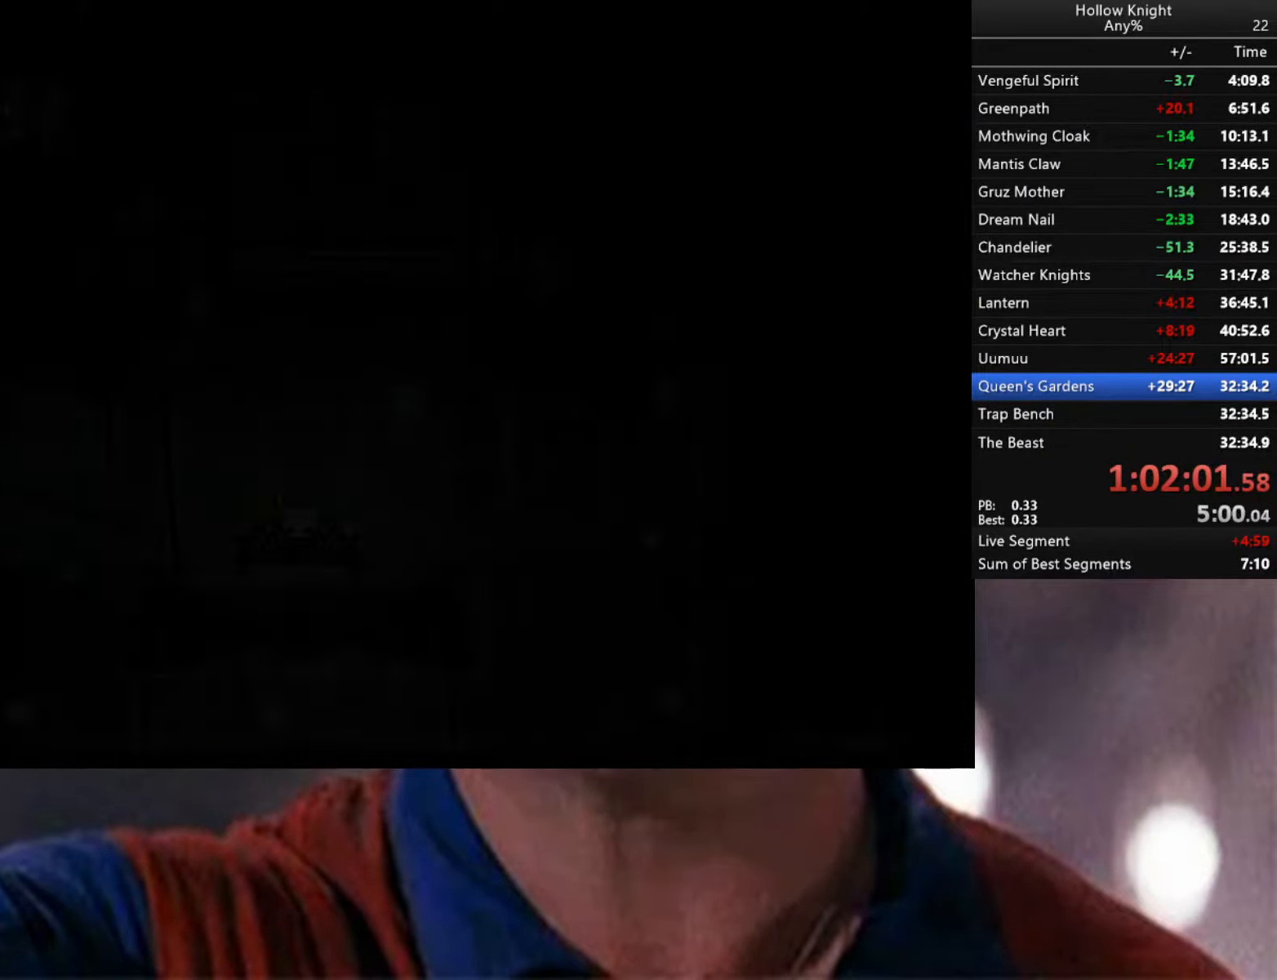
{"buttons": [], "left_stick": "center", "right_stick": "center", "events": []}
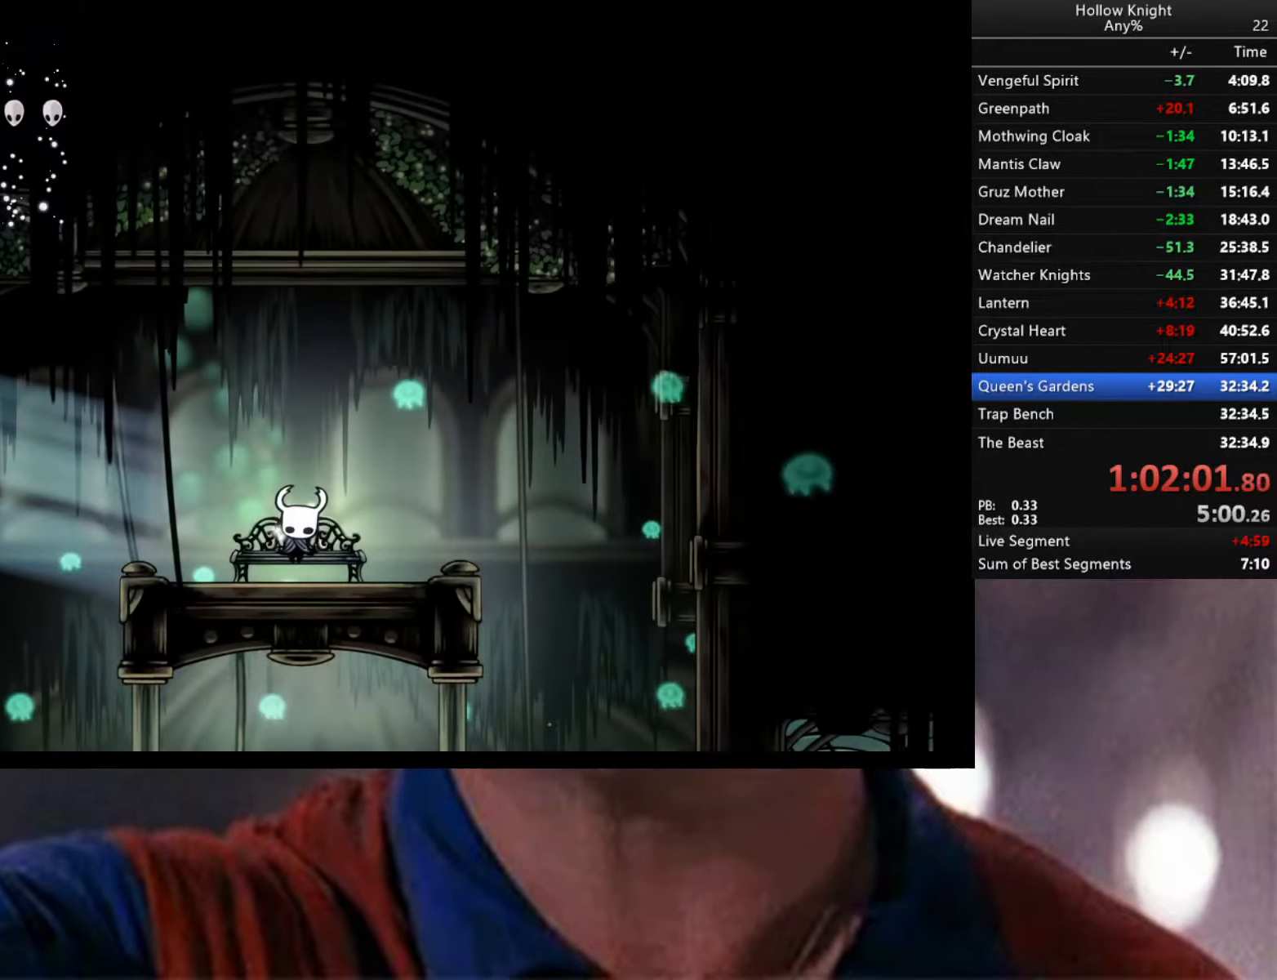
{"buttons": [], "left_stick": "center", "right_stick": "center", "events": [[166, "left_stick", "left"], [483, "left_stick", "center"]]}
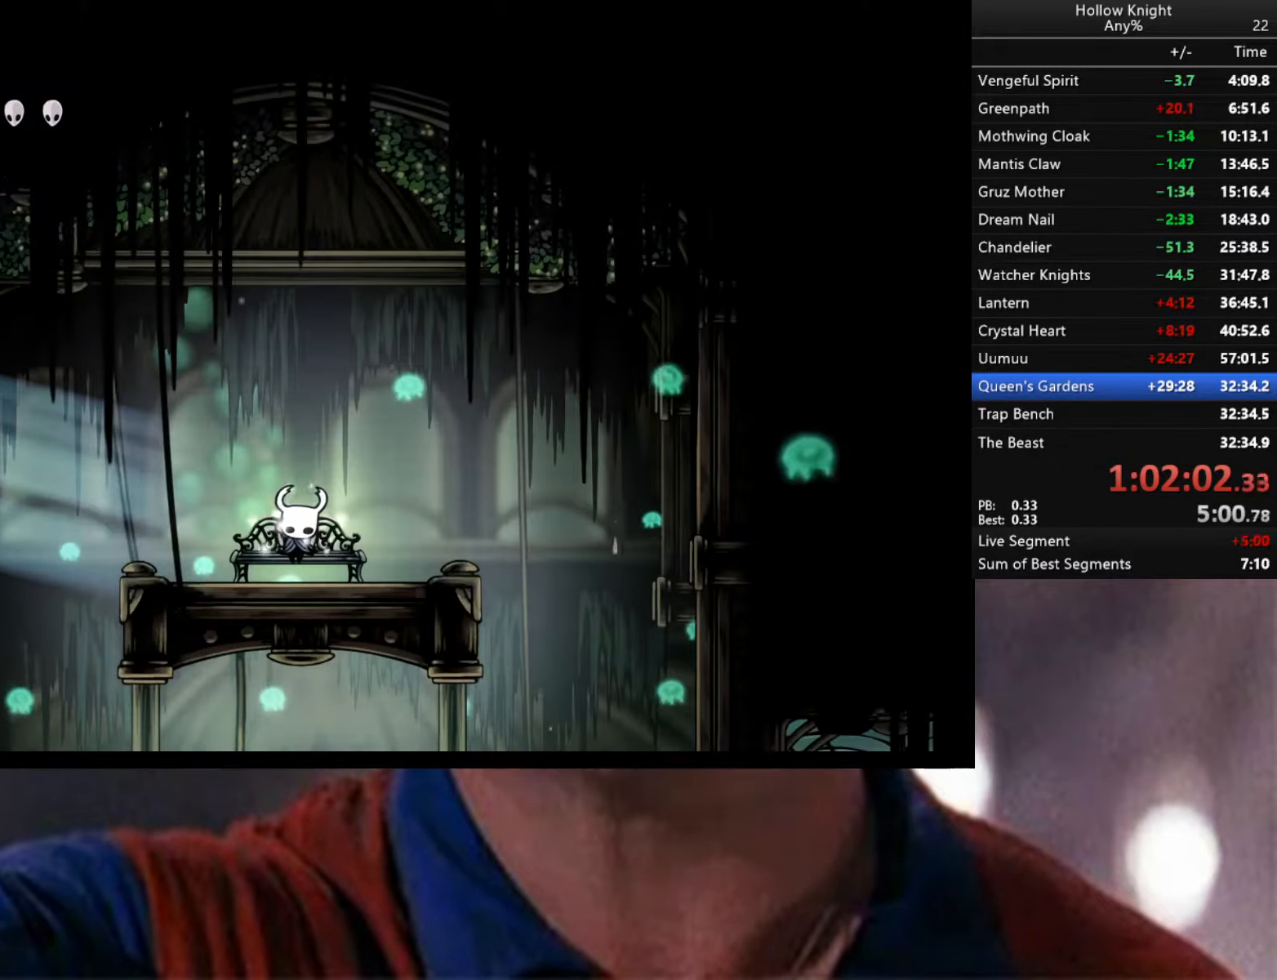
{"buttons": [], "left_stick": "center", "right_stick": "center", "events": [[133, "left_stick", "down"], [383, "left_stick", "center"]]}
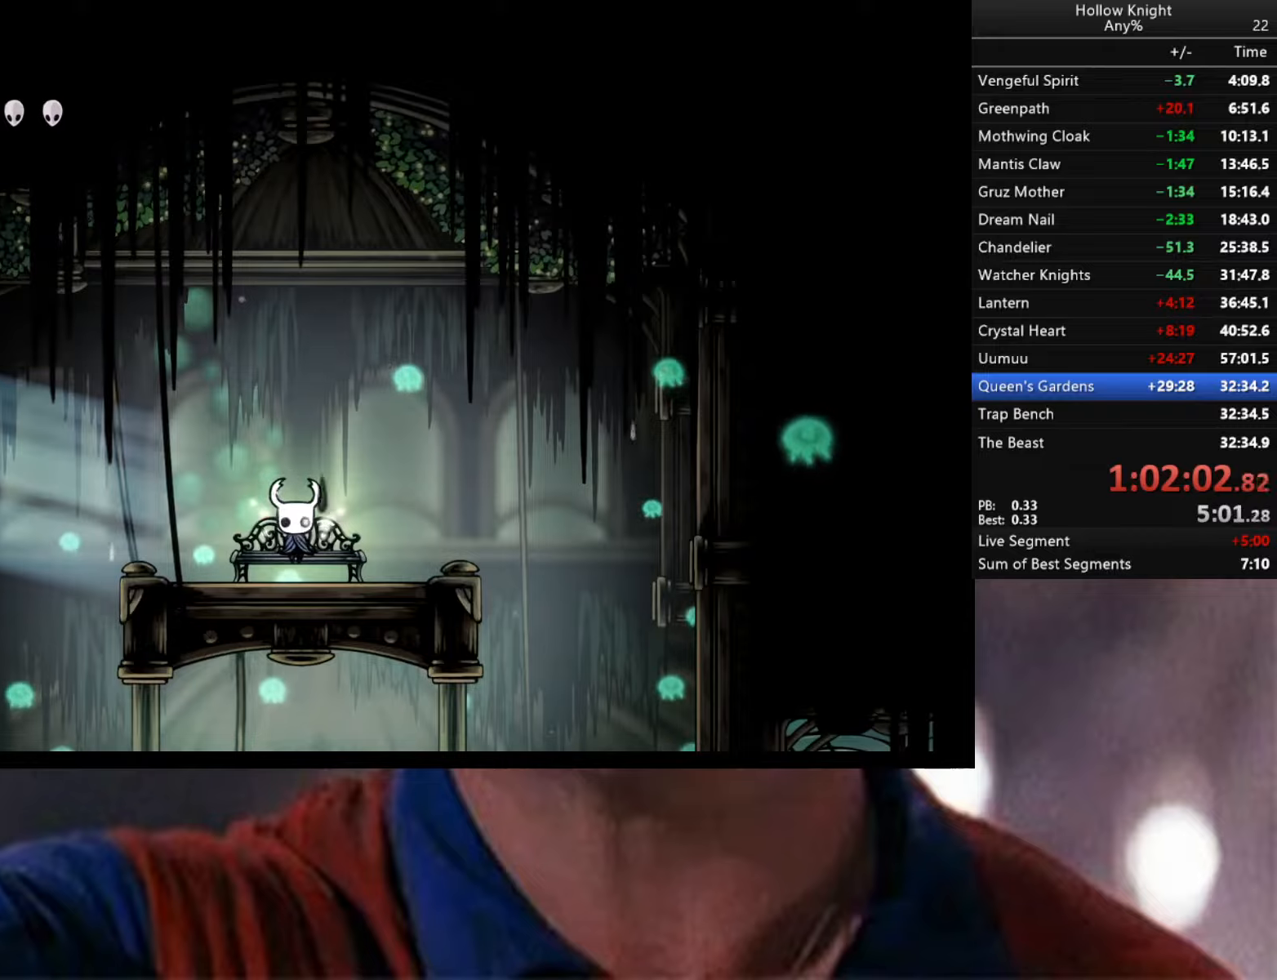
{"buttons": [], "left_stick": "down", "right_stick": "center", "events": [[417, "left_stick", "down"]]}
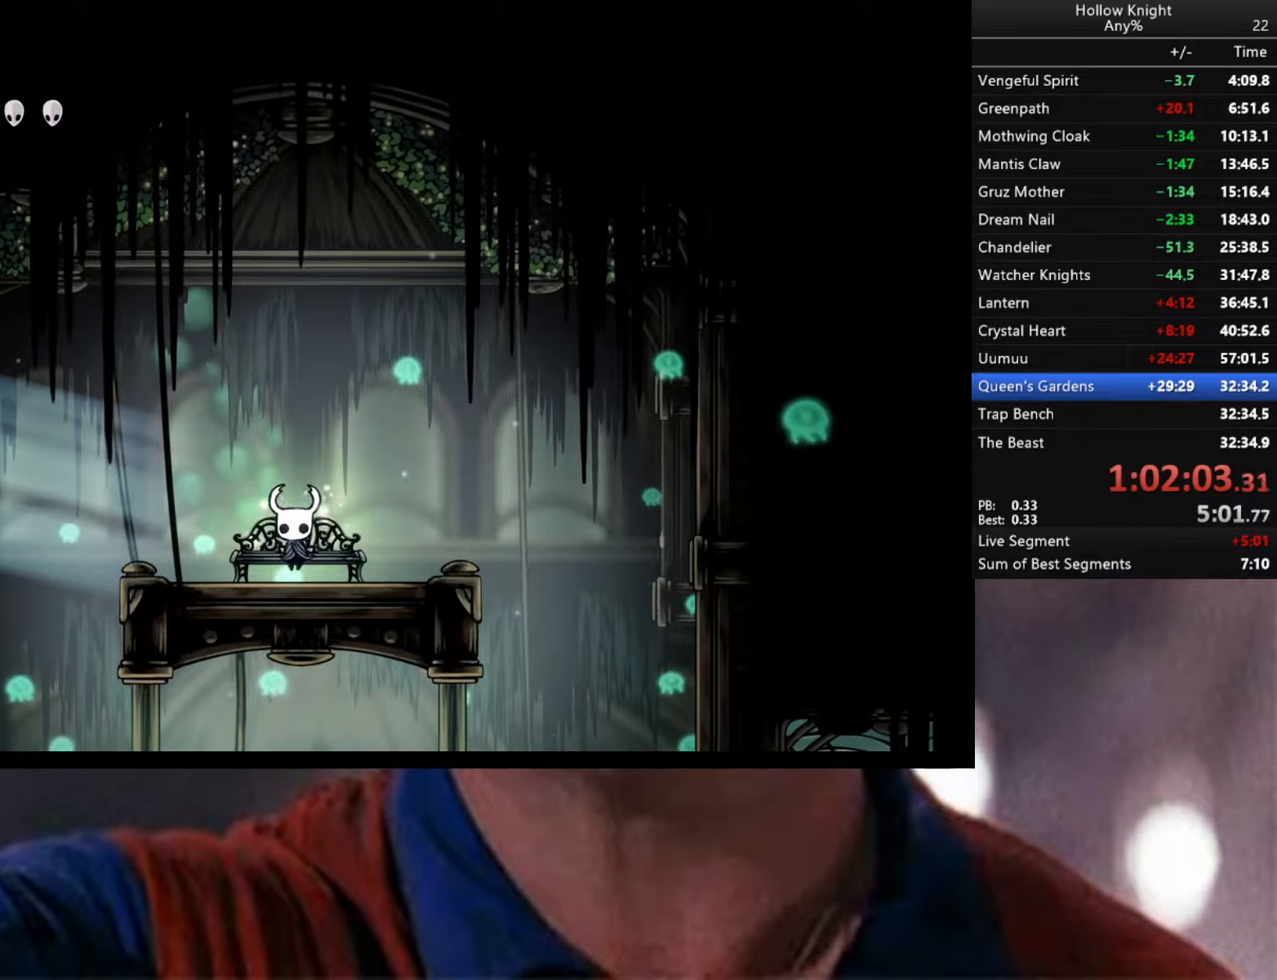
{"buttons": ["R2"], "left_stick": "left", "right_stick": "center", "events": [[133, "left_stick", "center"], [217, "left_stick", "left"], [417, "R2", "down"]]}
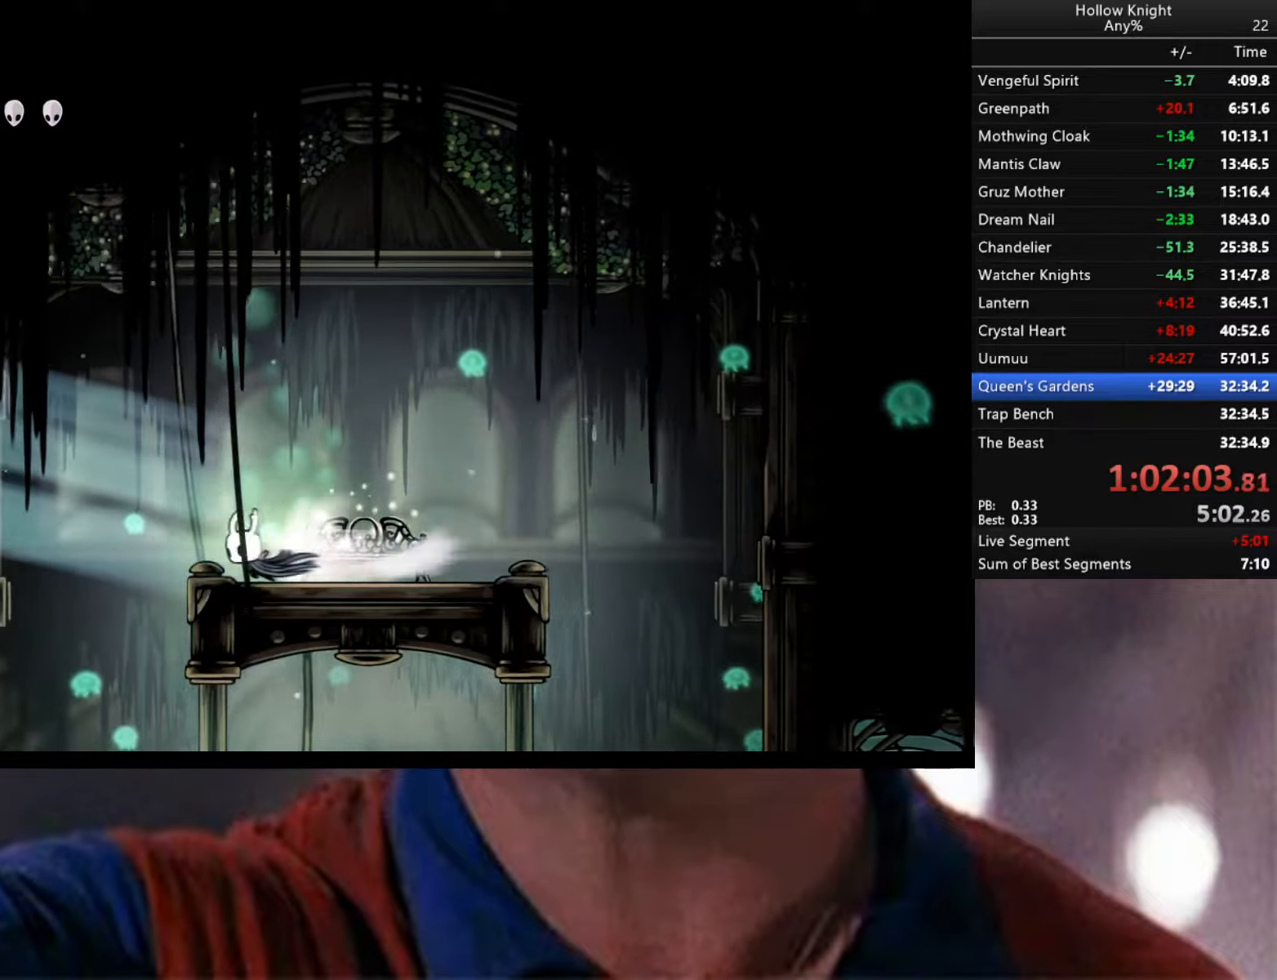
{"buttons": [], "left_stick": "down-left", "right_stick": "center", "events": [[83, "R2", "up"], [317, "left_stick", "down-left"]]}
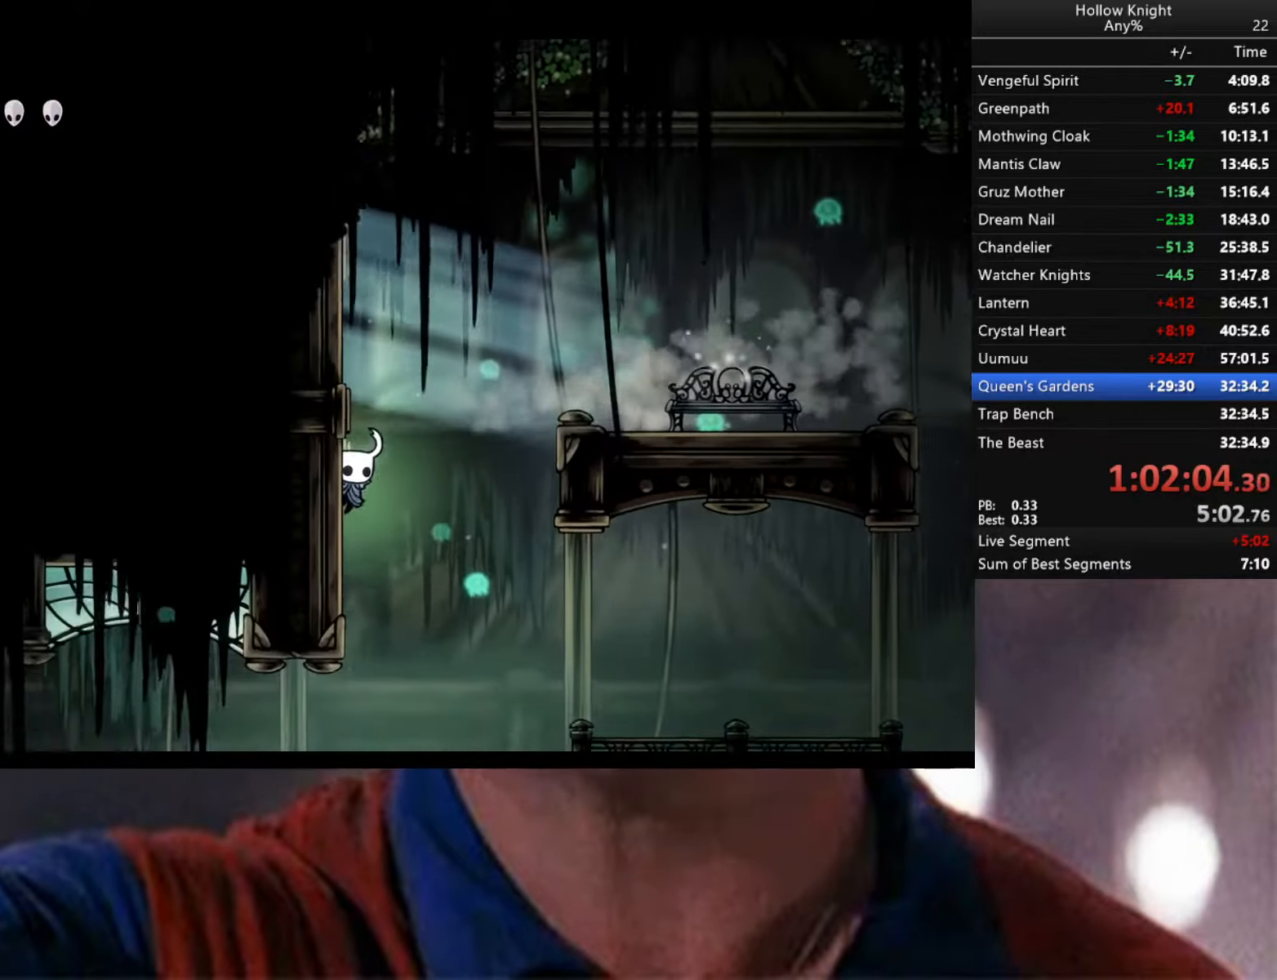
{"buttons": [], "left_stick": "down-left", "right_stick": "center", "events": []}
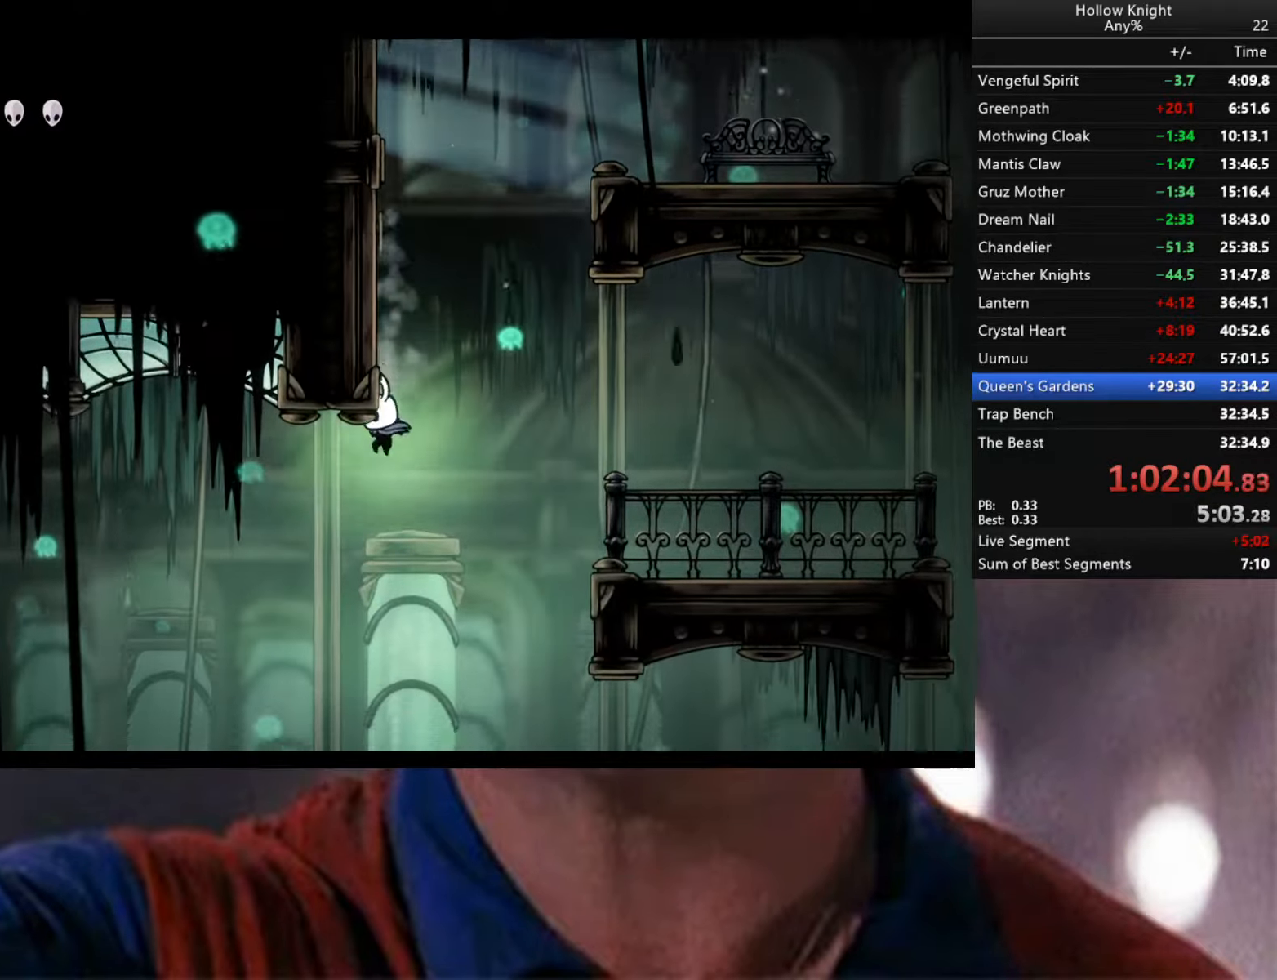
{"buttons": [], "left_stick": "center", "right_stick": "center", "events": [[117, "left_stick", "center"]]}
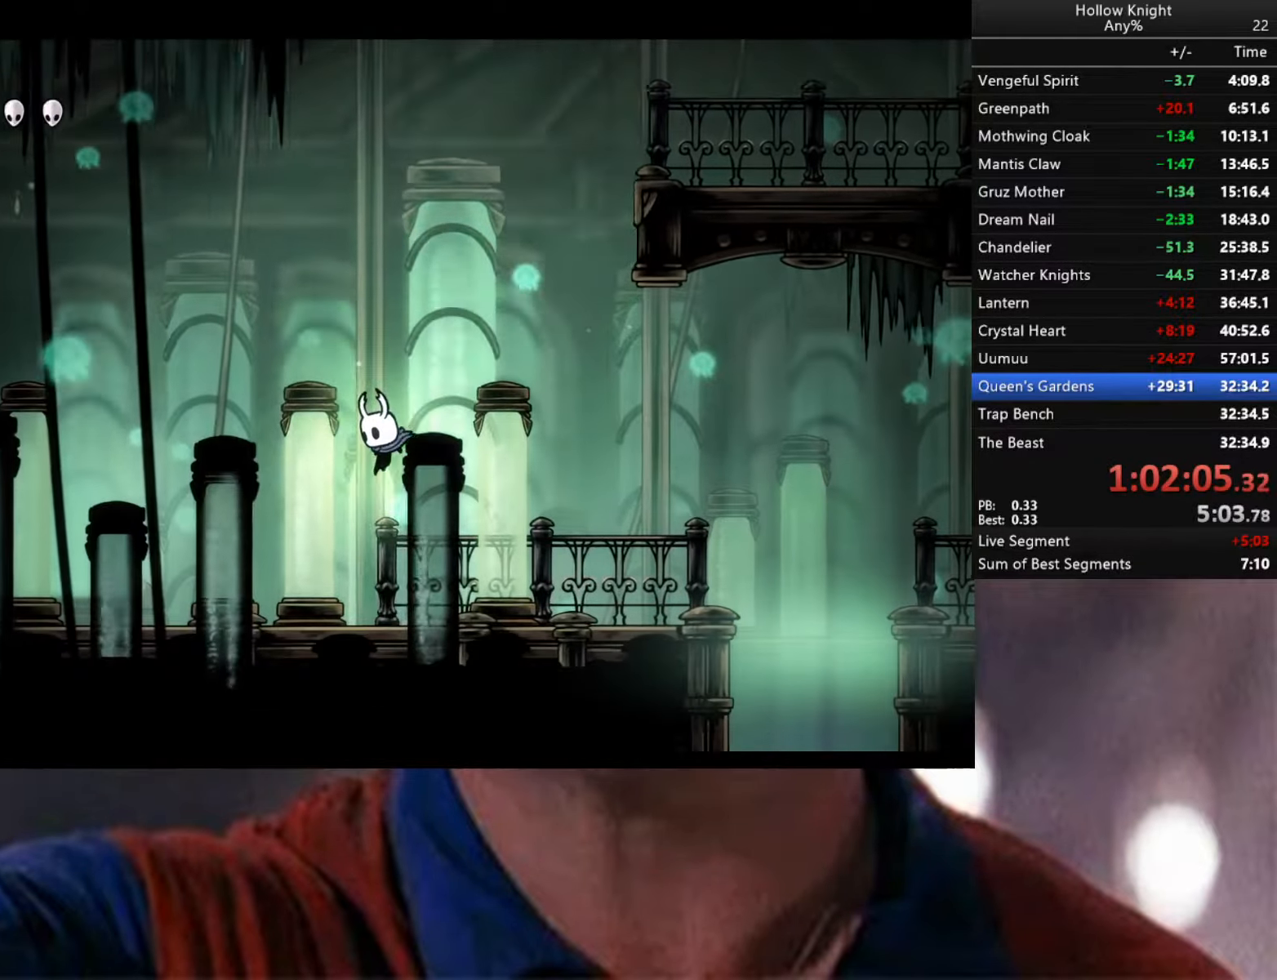
{"buttons": ["L2"], "left_stick": "center", "right_stick": "center", "events": [[183, "L2", "down"]]}
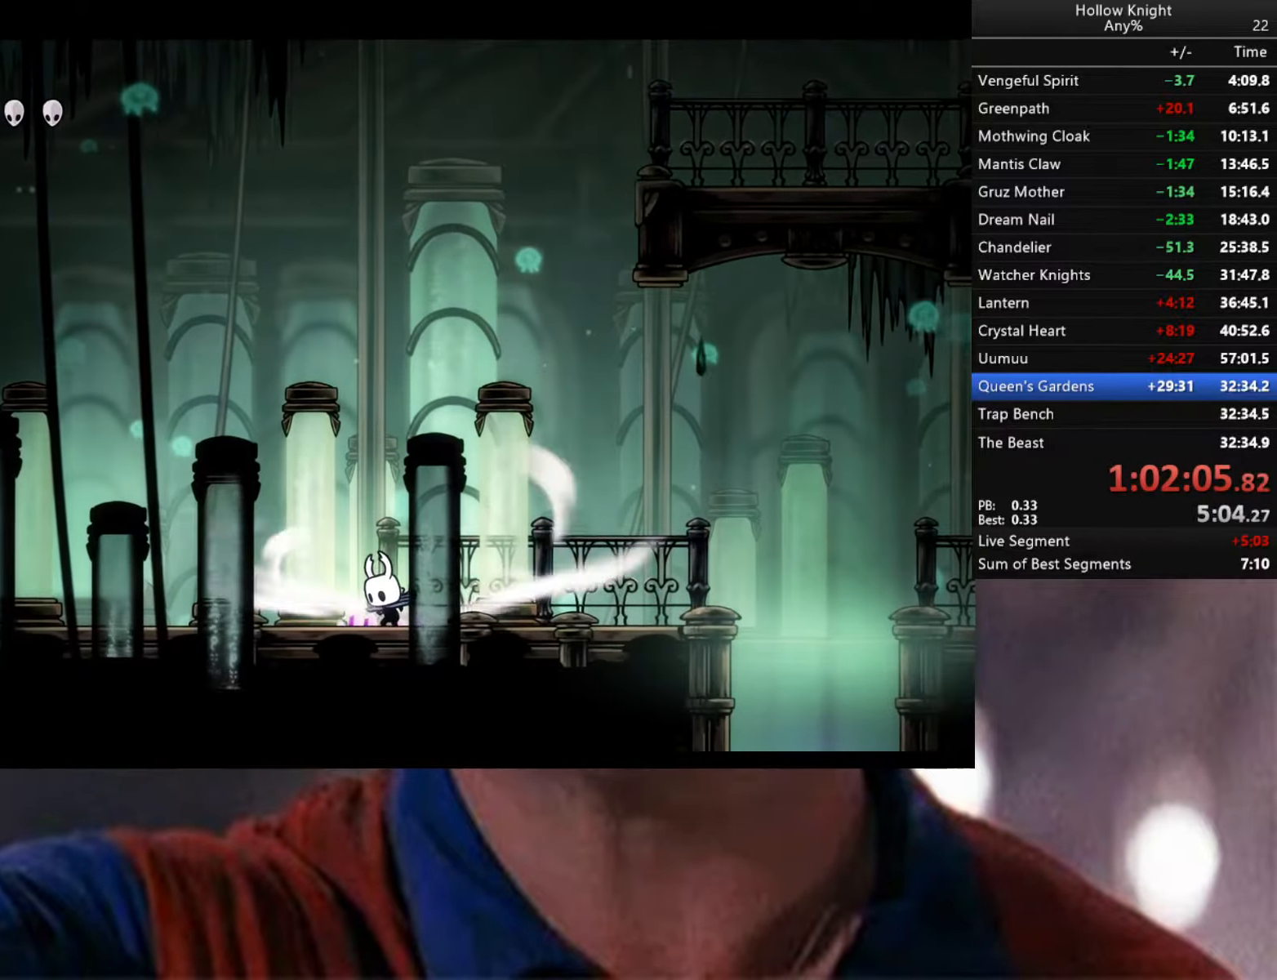
{"buttons": ["L2"], "left_stick": "center", "right_stick": "center", "events": []}
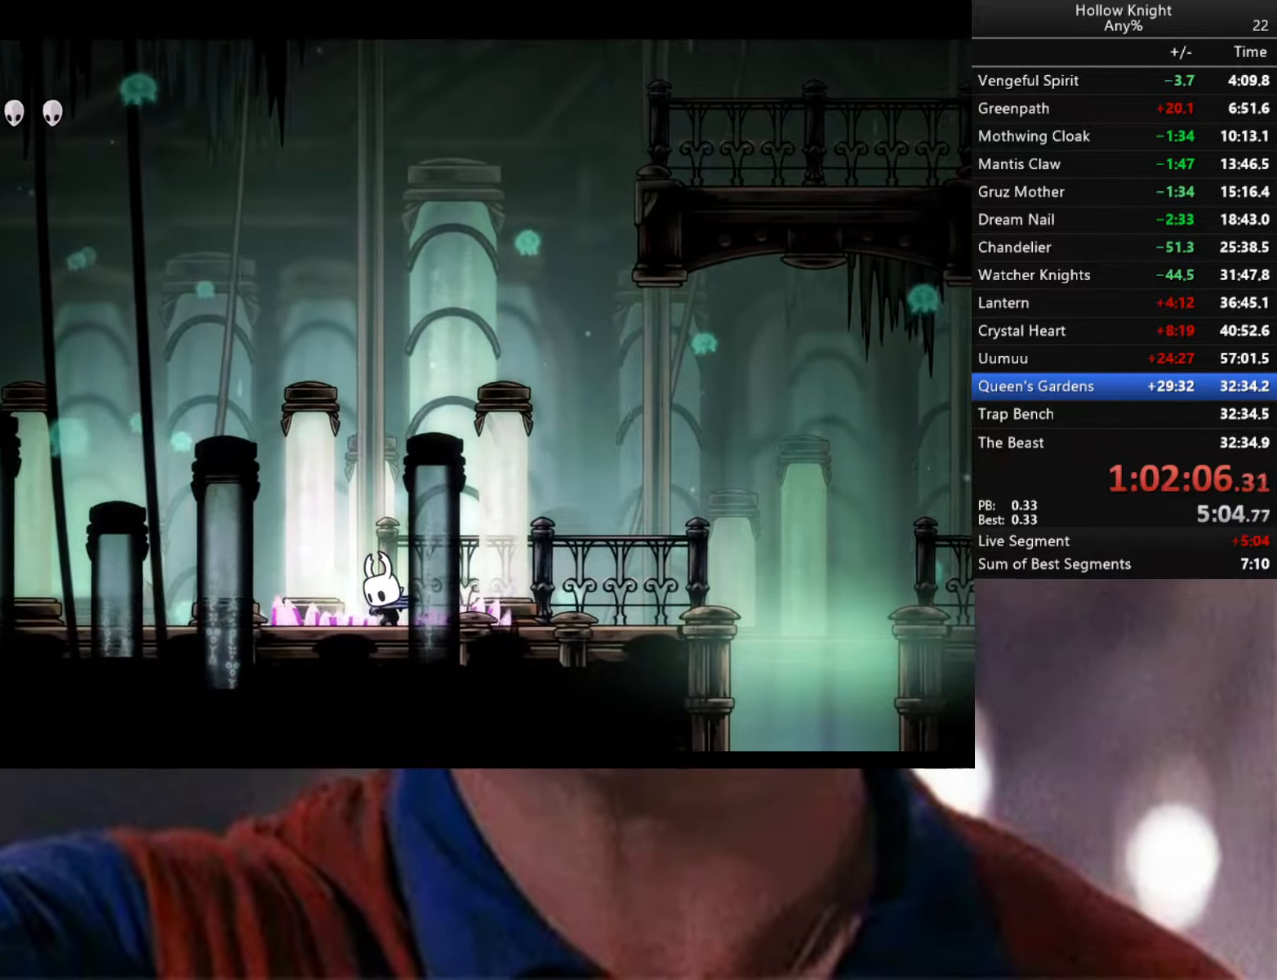
{"buttons": [], "left_stick": "center", "right_stick": "center", "events": [[50, "L2", "up"]]}
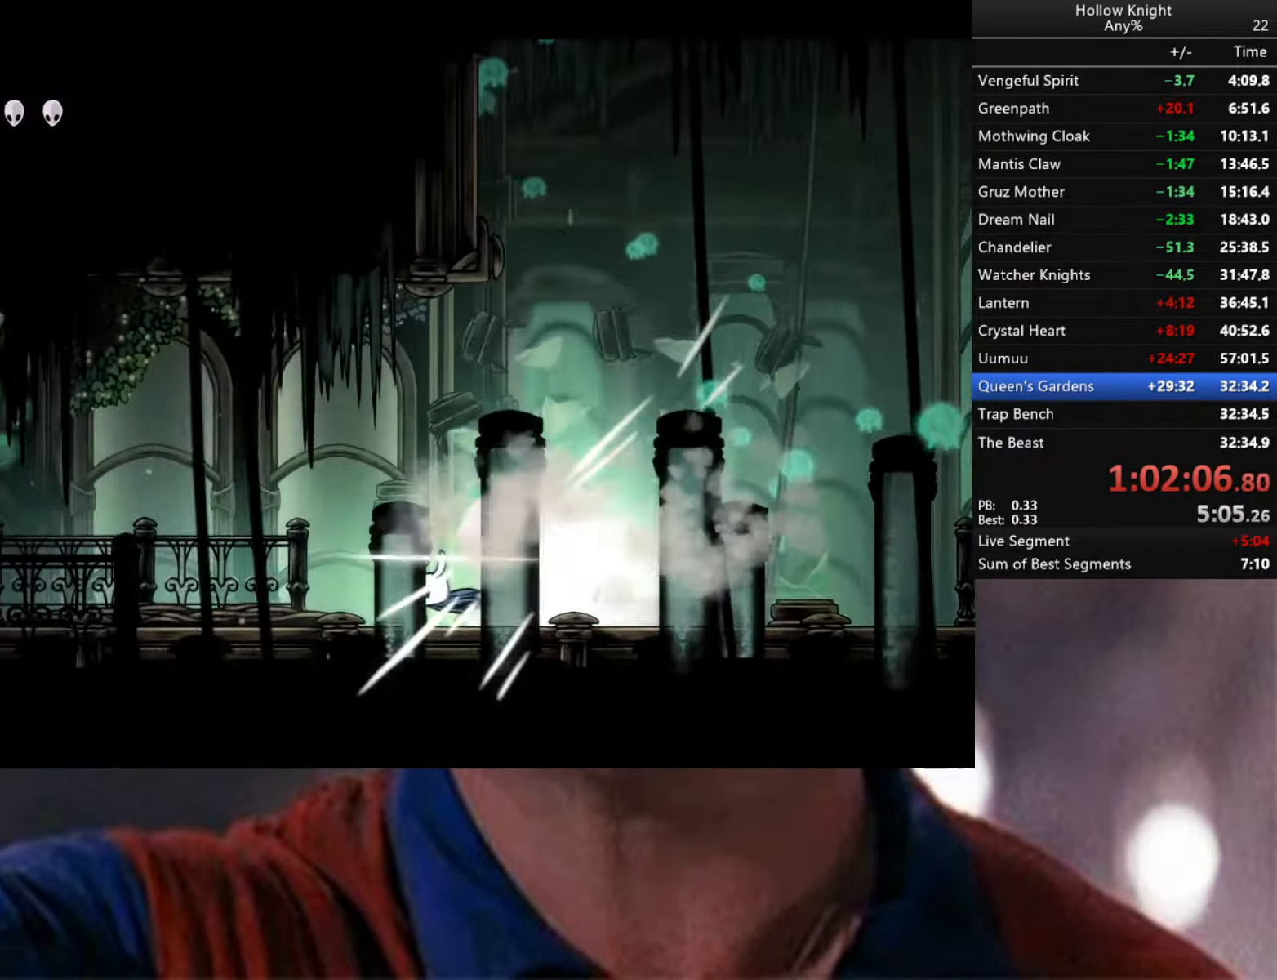
{"buttons": [], "left_stick": "center", "right_stick": "center", "events": []}
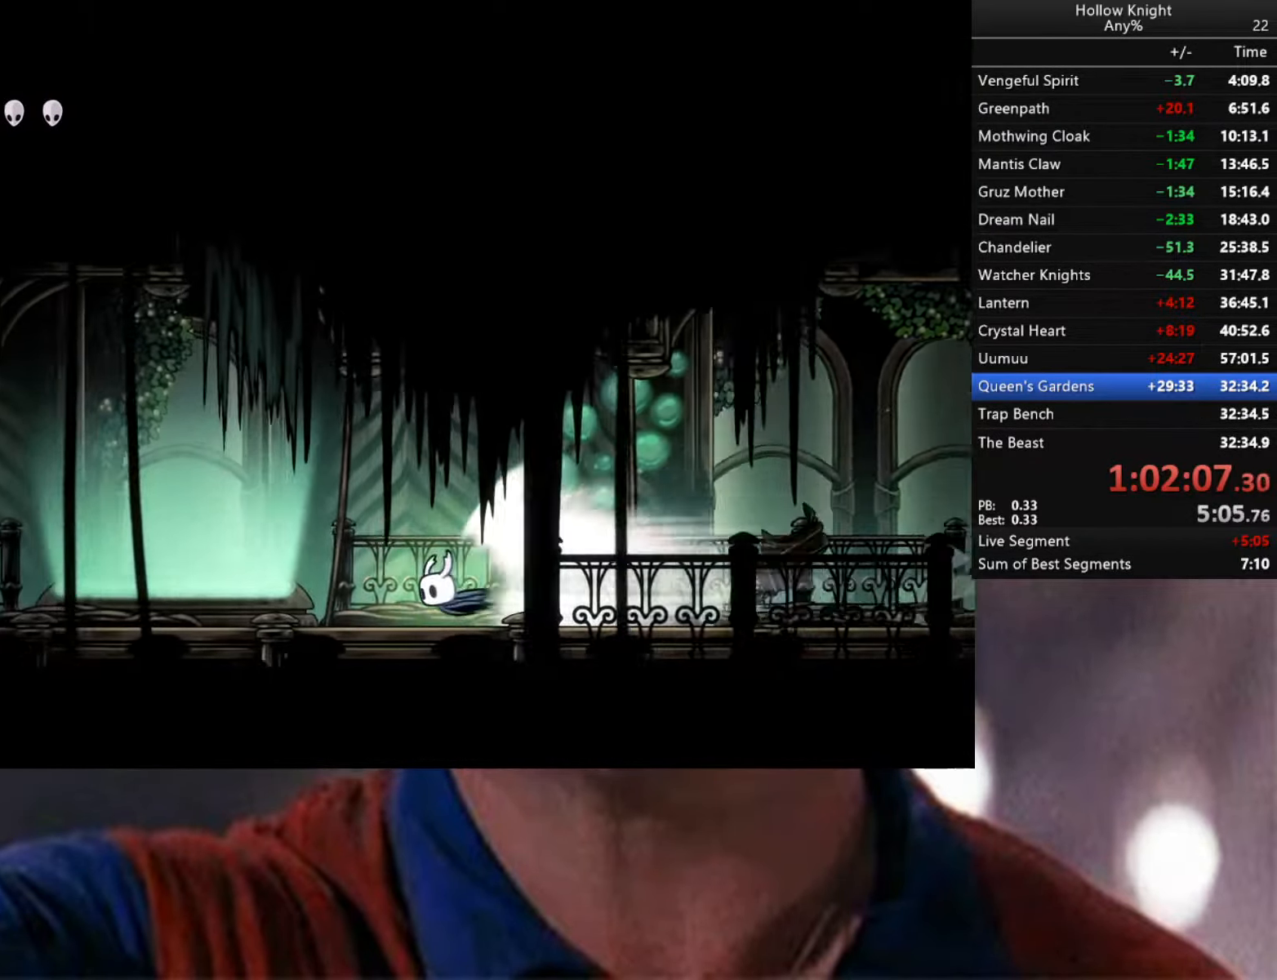
{"buttons": [], "left_stick": "center", "right_stick": "center", "events": []}
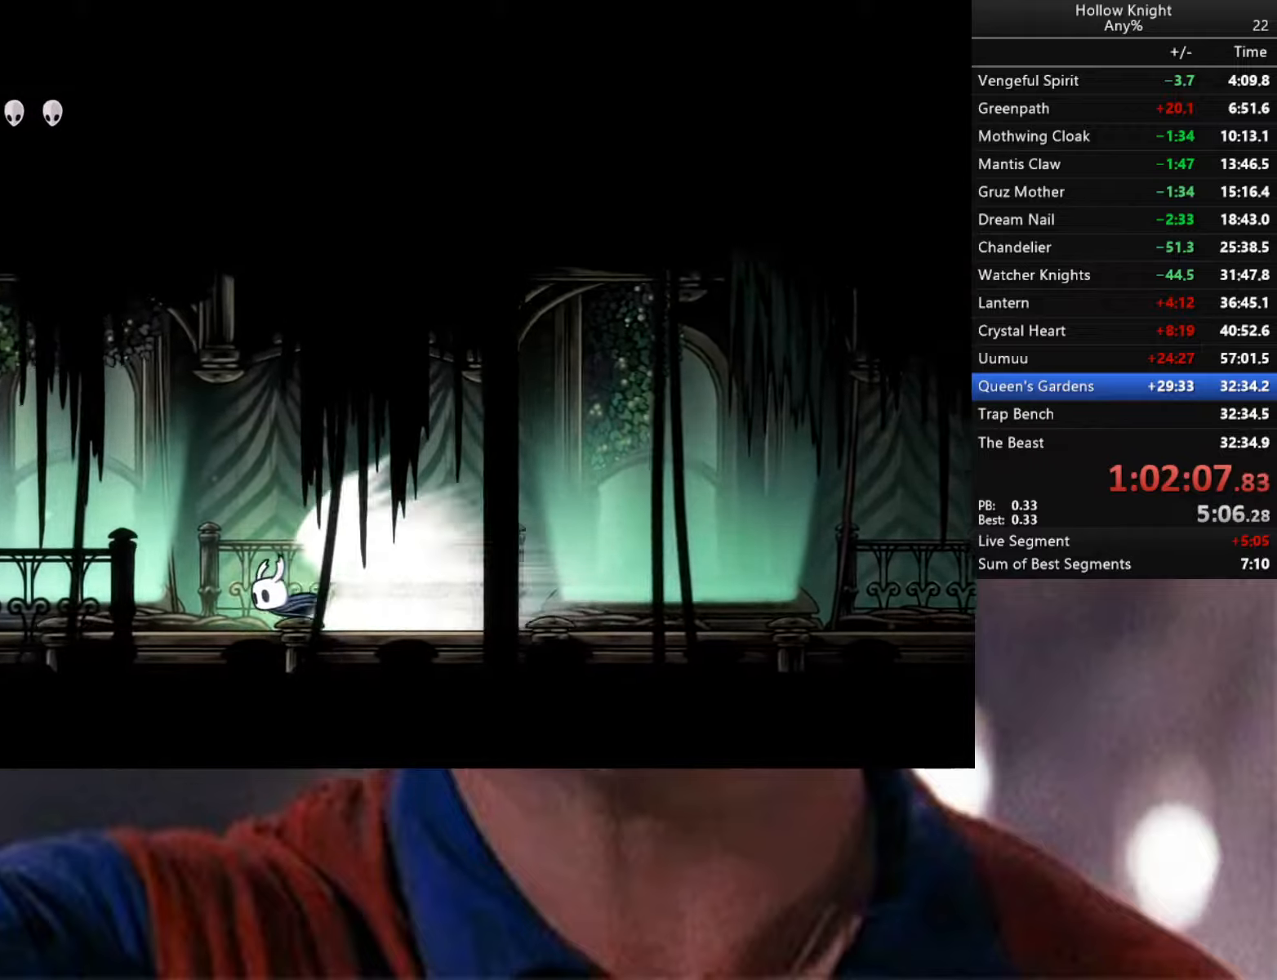
{"buttons": [], "left_stick": "center", "right_stick": "center", "events": []}
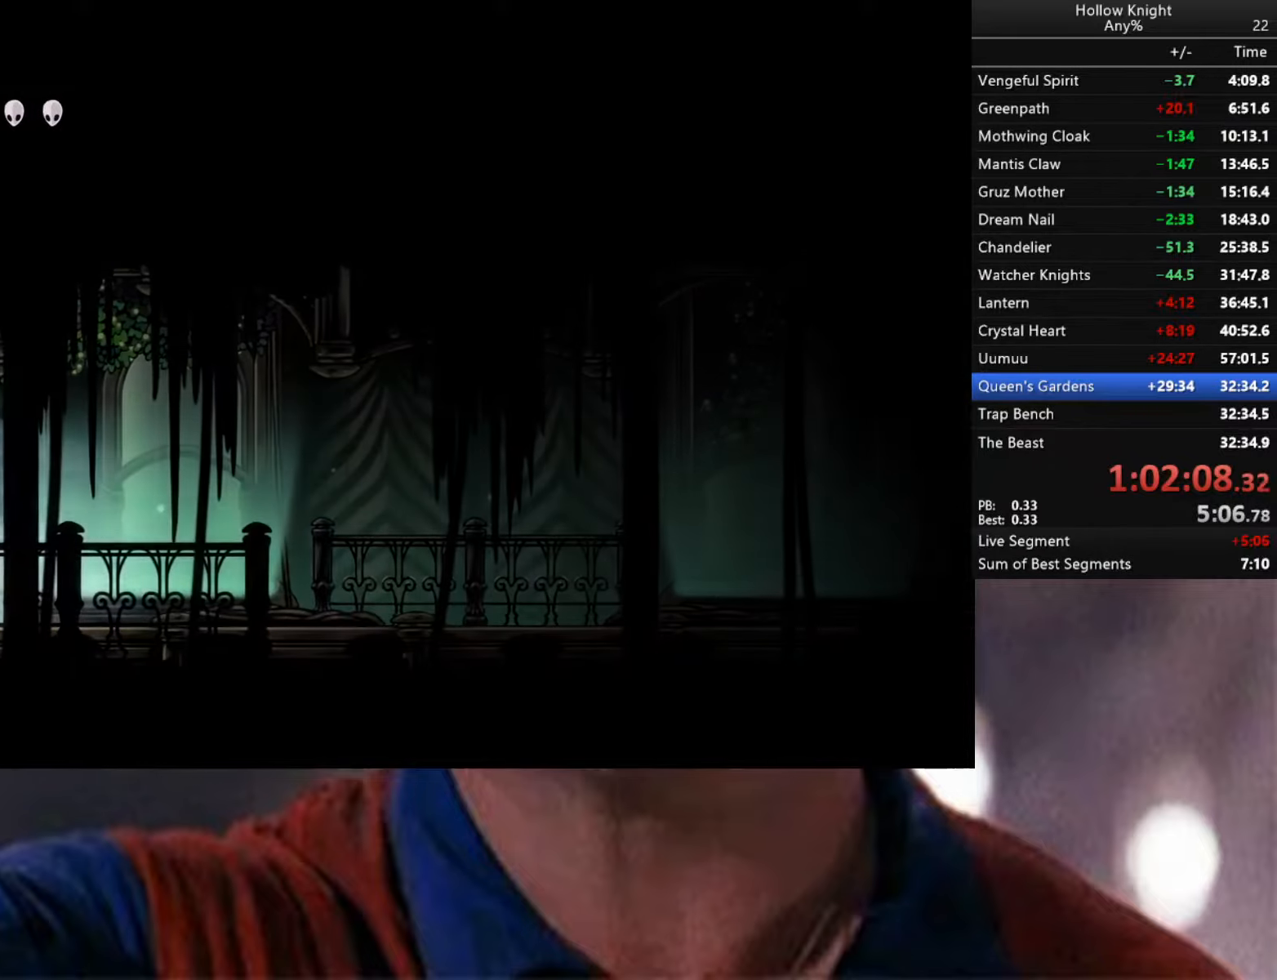
{"buttons": [], "left_stick": "center", "right_stick": "center", "events": []}
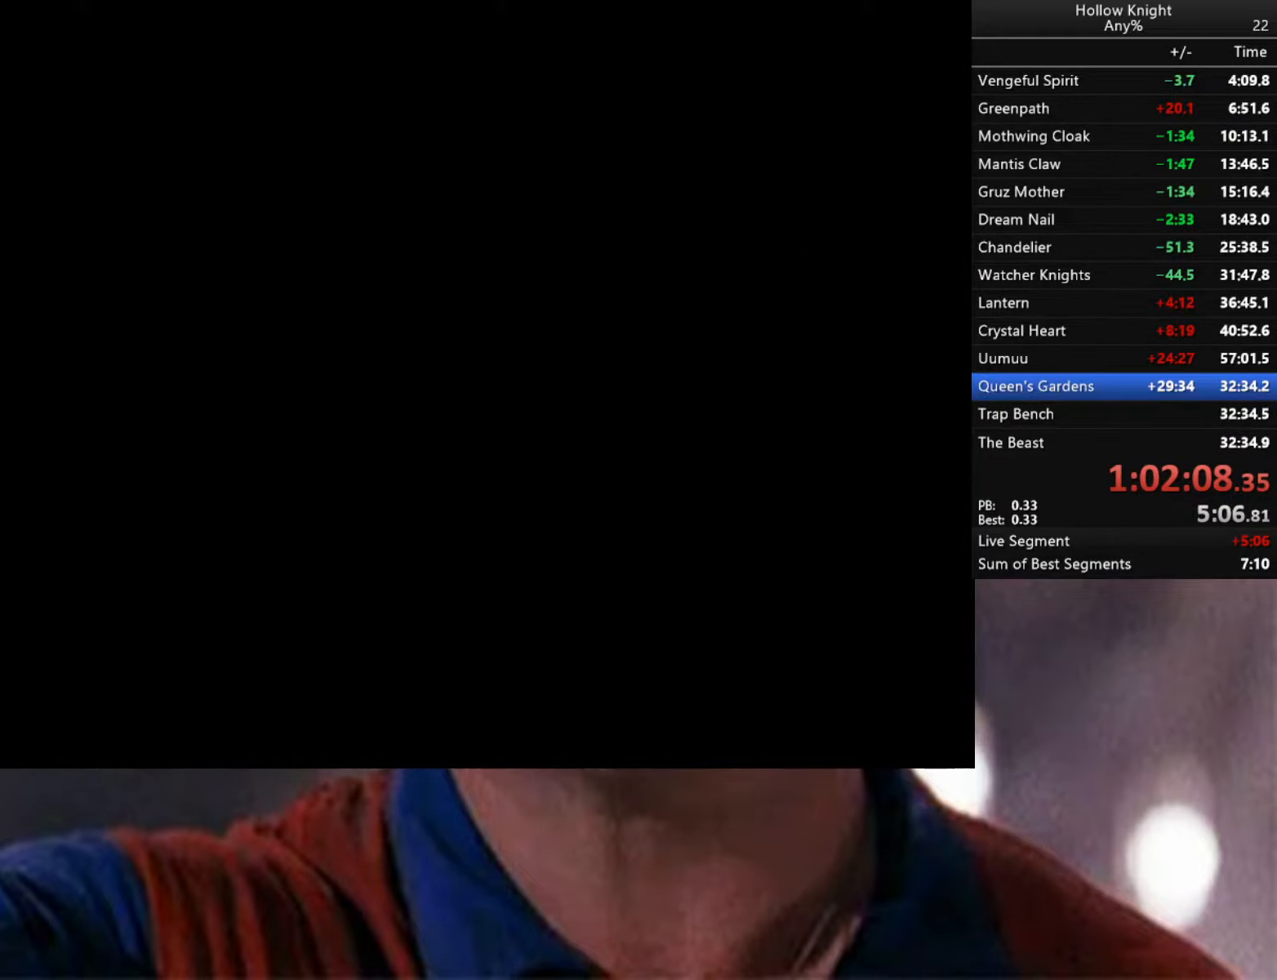
{"buttons": [], "left_stick": "center", "right_stick": "center", "events": []}
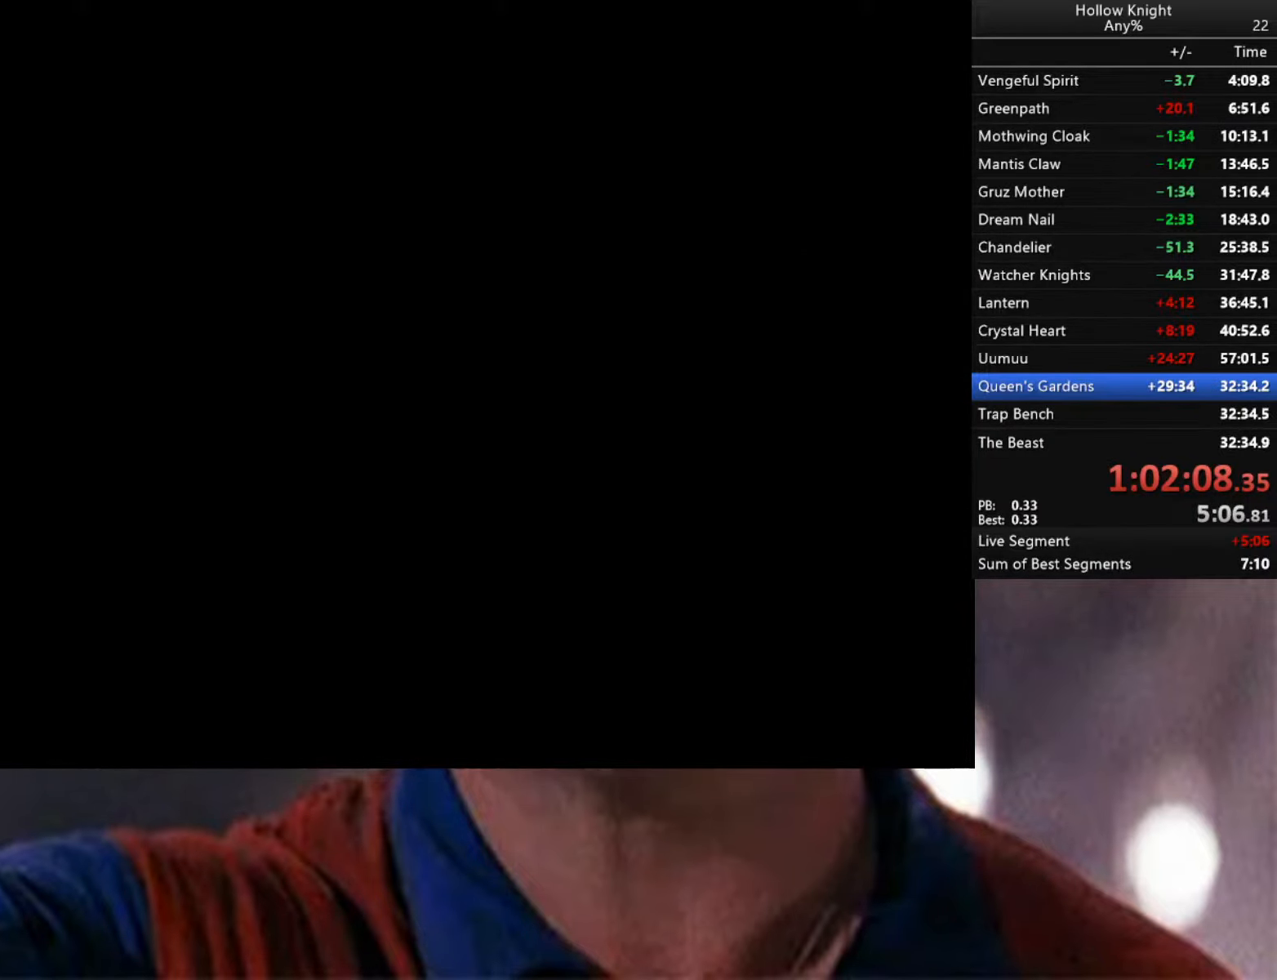
{"buttons": [], "left_stick": "center", "right_stick": "center", "events": []}
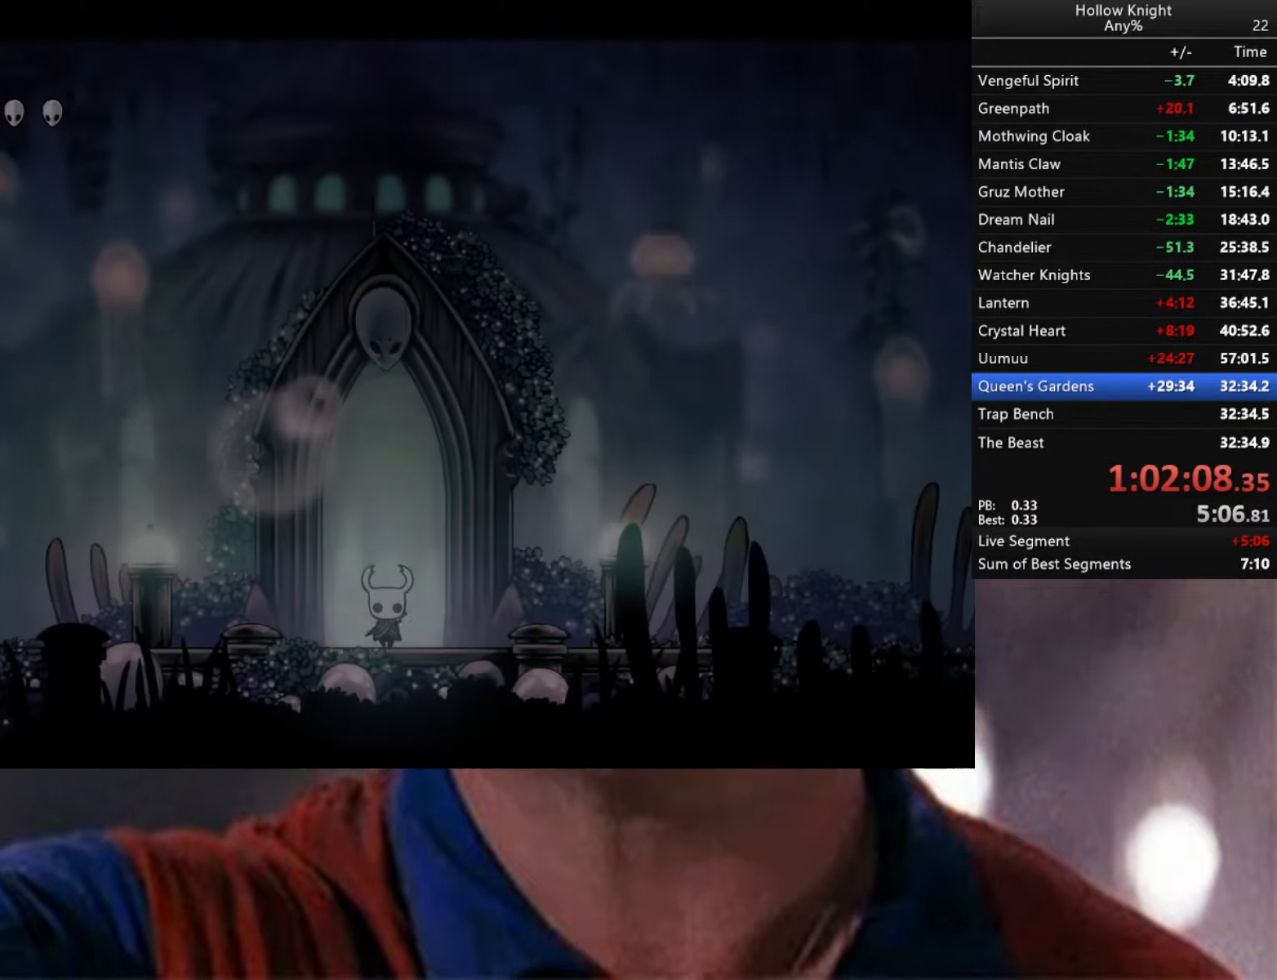
{"buttons": ["L2"], "left_stick": "left", "right_stick": "center", "events": [[100, "L2", "down"], [167, "left_stick", "left"]]}
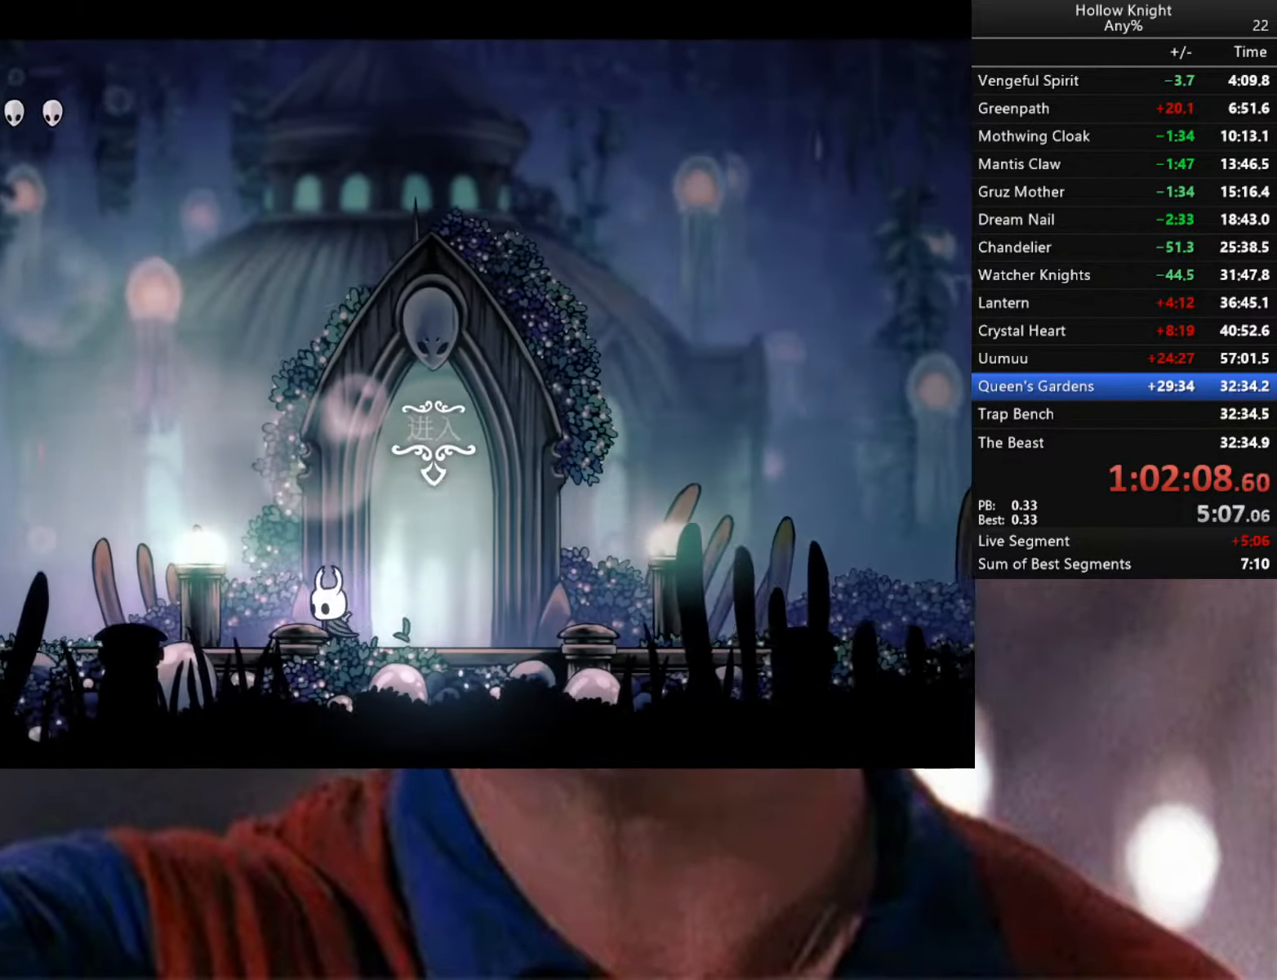
{"buttons": ["L2"], "left_stick": "up-left", "right_stick": "center", "events": [[84, "L2", "up"], [84, "left_stick", "center"], [117, "L2", "down"], [200, "left_stick", "up-left"]]}
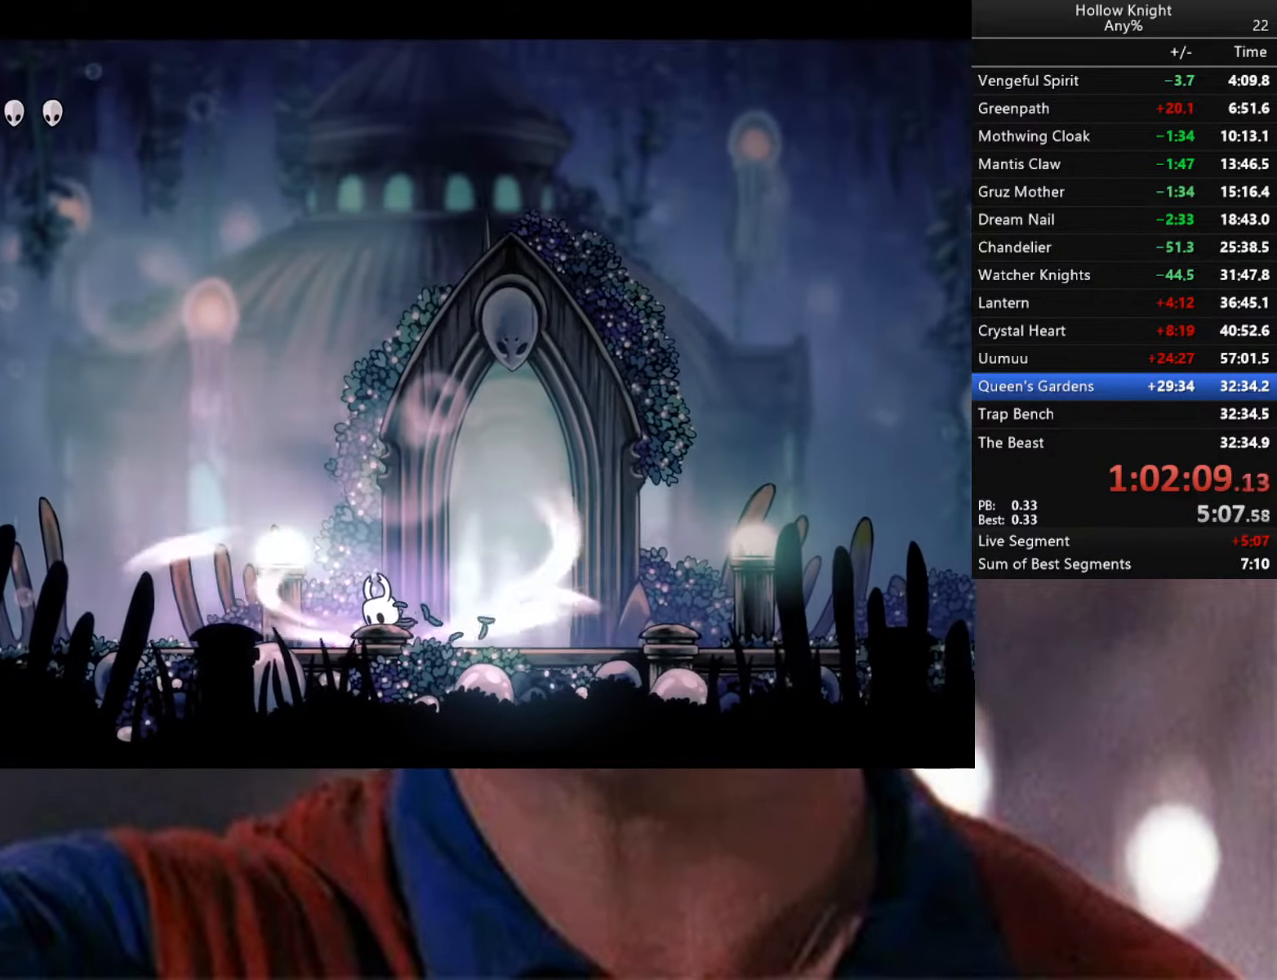
{"buttons": ["L2"], "left_stick": "center", "right_stick": "center", "events": [[234, "left_stick", "center"]]}
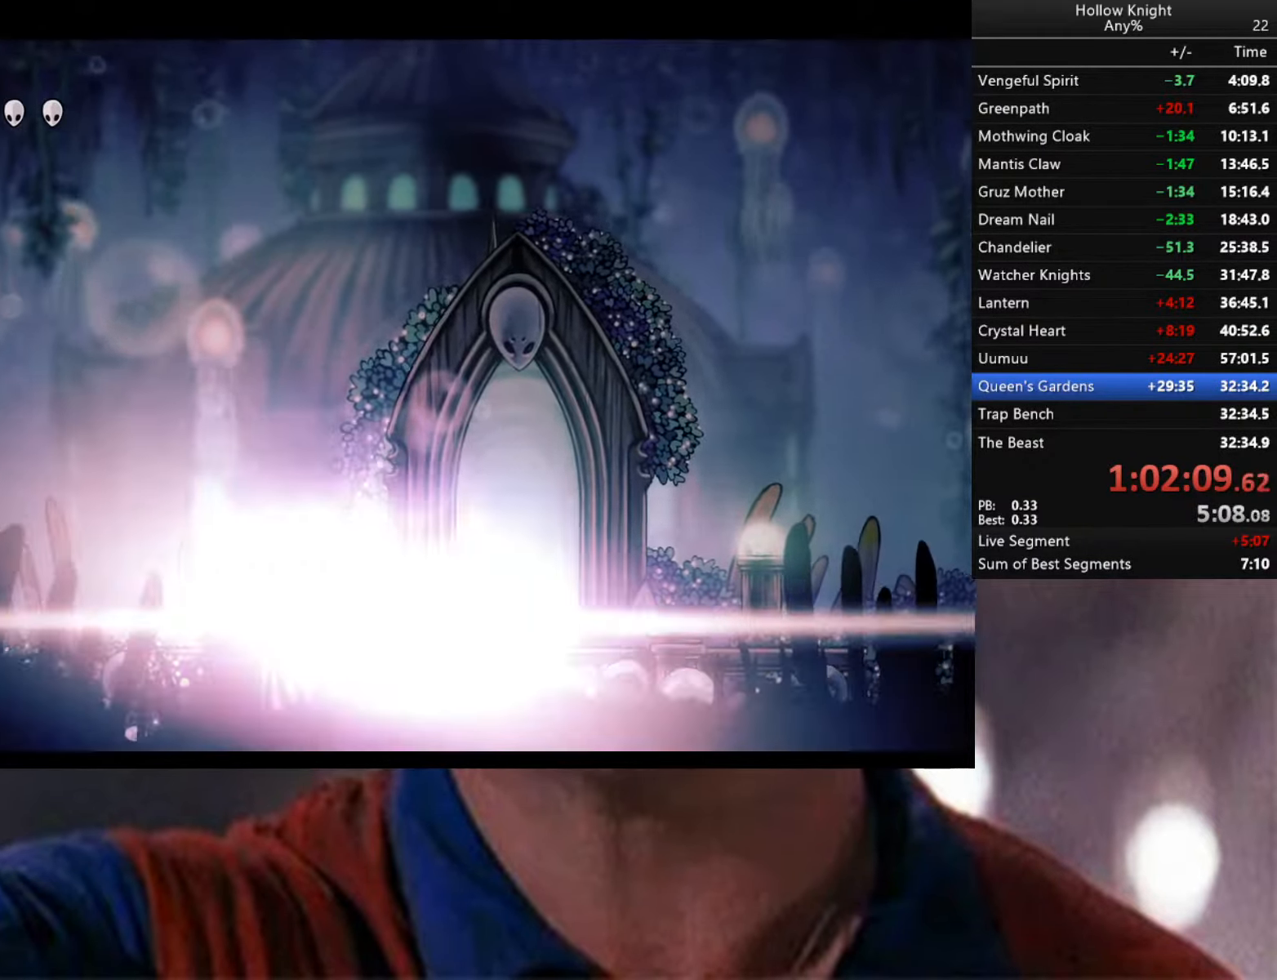
{"buttons": [], "left_stick": "center", "right_stick": "center", "events": [[34, "L2", "up"]]}